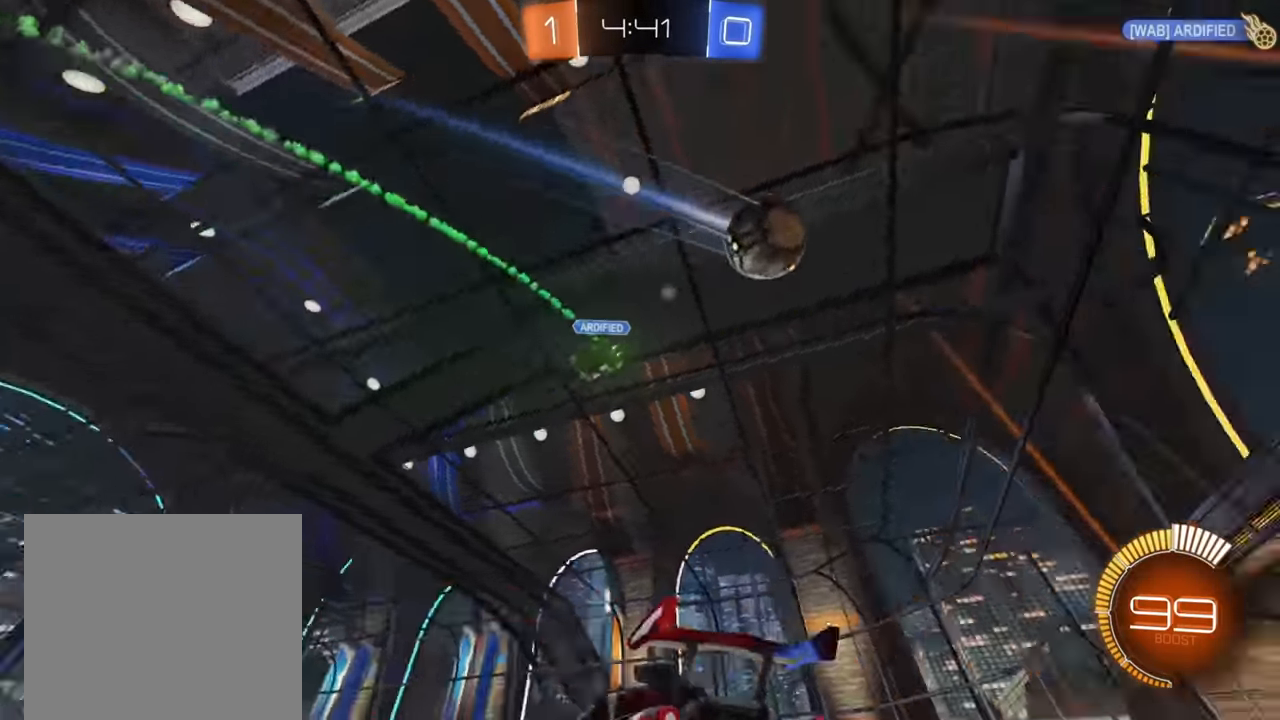
Gameplay with a controller (Xbox layout); each line is a JSON object with the inputs held at the frame after it. "events" lists button and stick changes between this image and that frame as [ms after this image, input, new state], when the widget could be followed in between.
{"buttons": ["B", "R2"], "left_stick": "up-right", "right_stick": "center", "events": [[100, "left_stick", "up-right"], [350, "B", "down"]]}
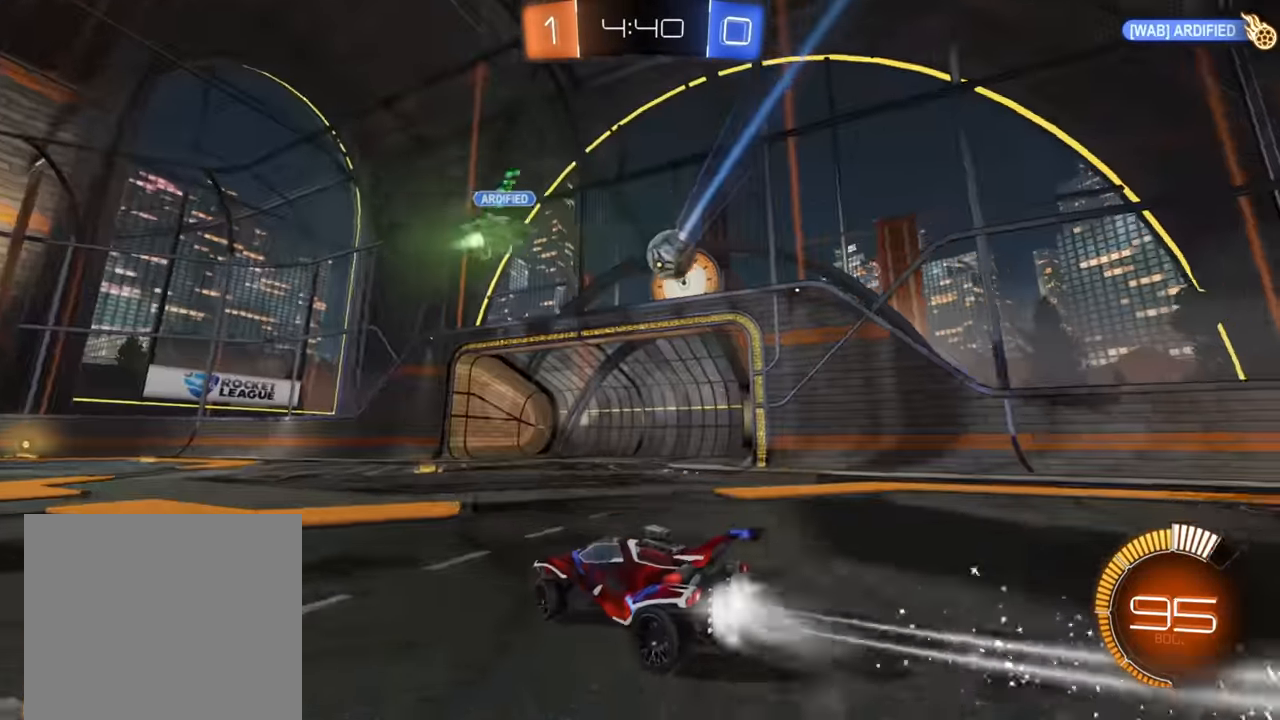
{"buttons": ["R2"], "left_stick": "center", "right_stick": "center", "events": [[284, "left_stick", "center"], [367, "B", "up"]]}
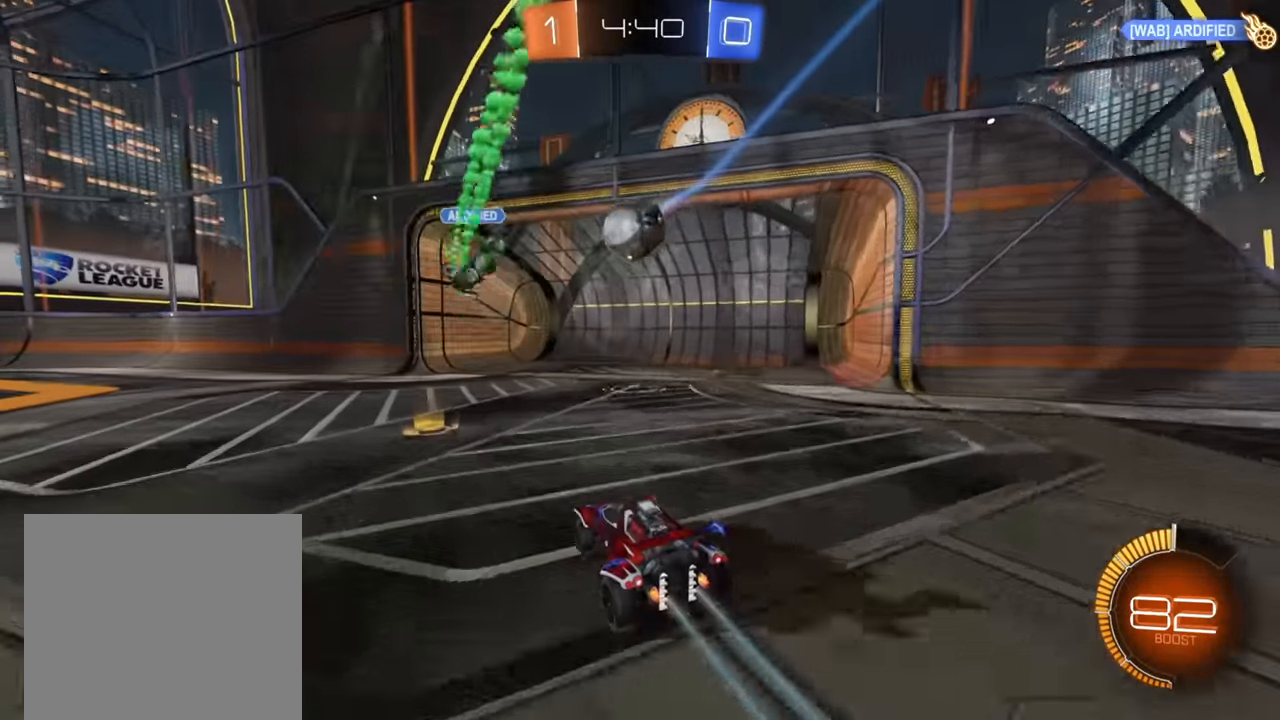
{"buttons": [], "left_stick": "right", "right_stick": "center", "events": [[184, "R2", "up"], [184, "left_stick", "down-left"], [217, "L2", "down"], [367, "left_stick", "center"], [434, "left_stick", "right"], [500, "L2", "up"]]}
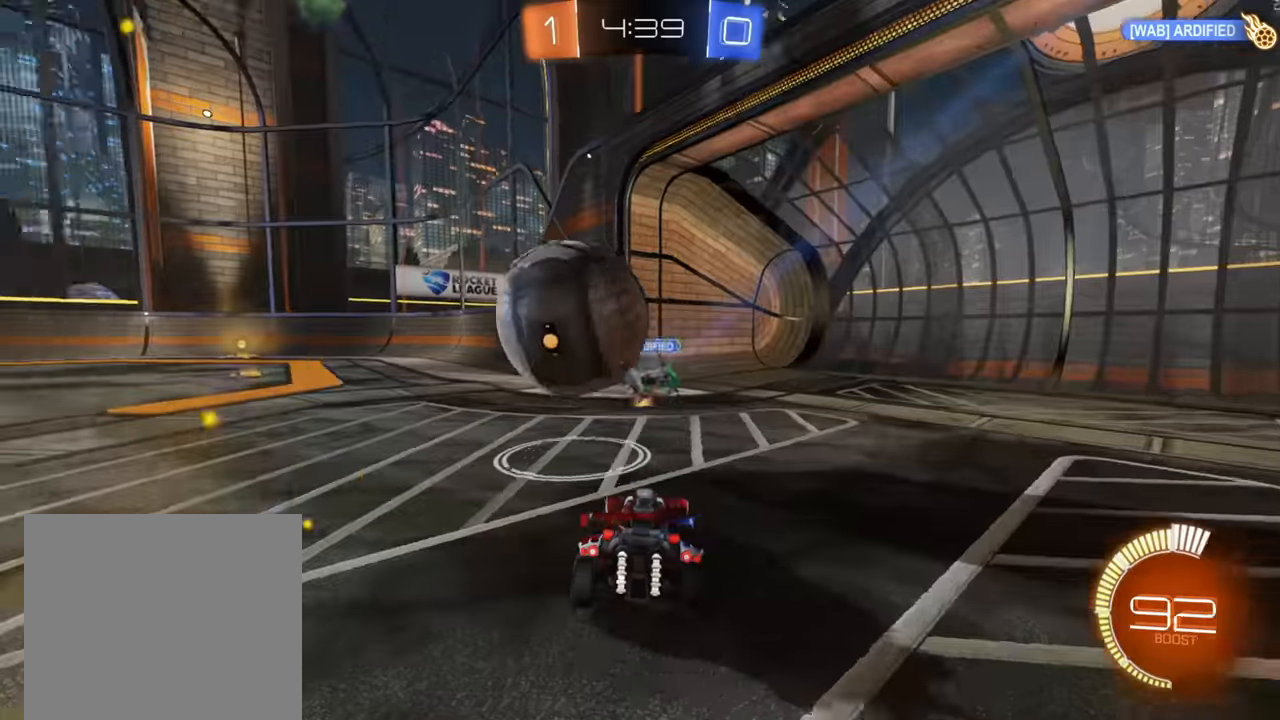
{"buttons": ["R2"], "left_stick": "left", "right_stick": "center", "events": [[50, "left_stick", "left"], [84, "R2", "down"], [134, "X", "down"], [267, "X", "up"], [350, "left_stick", "center"], [434, "left_stick", "left"]]}
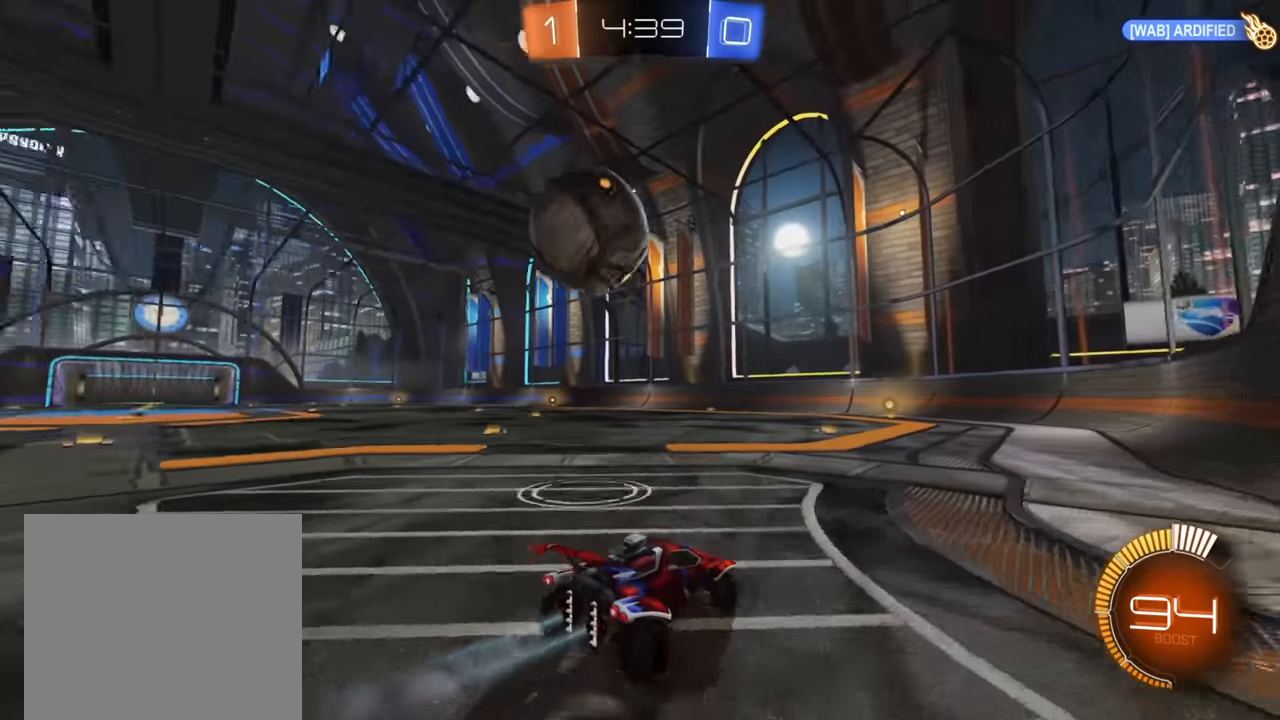
{"buttons": ["R2"], "left_stick": "center", "right_stick": "center", "events": [[50, "left_stick", "center"], [217, "left_stick", "left"], [484, "left_stick", "center"]]}
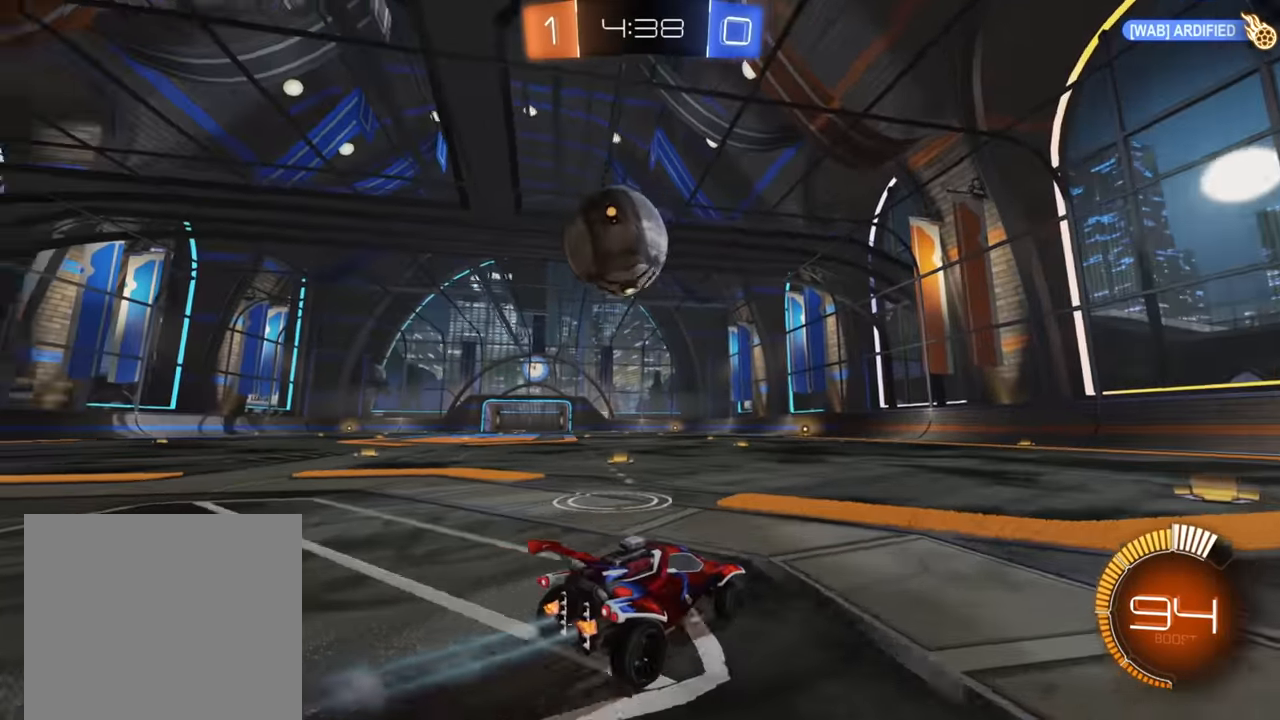
{"buttons": ["R2"], "left_stick": "center", "right_stick": "center", "events": [[134, "R2", "up"], [200, "left_stick", "down-left"], [384, "R2", "down"], [450, "left_stick", "center"]]}
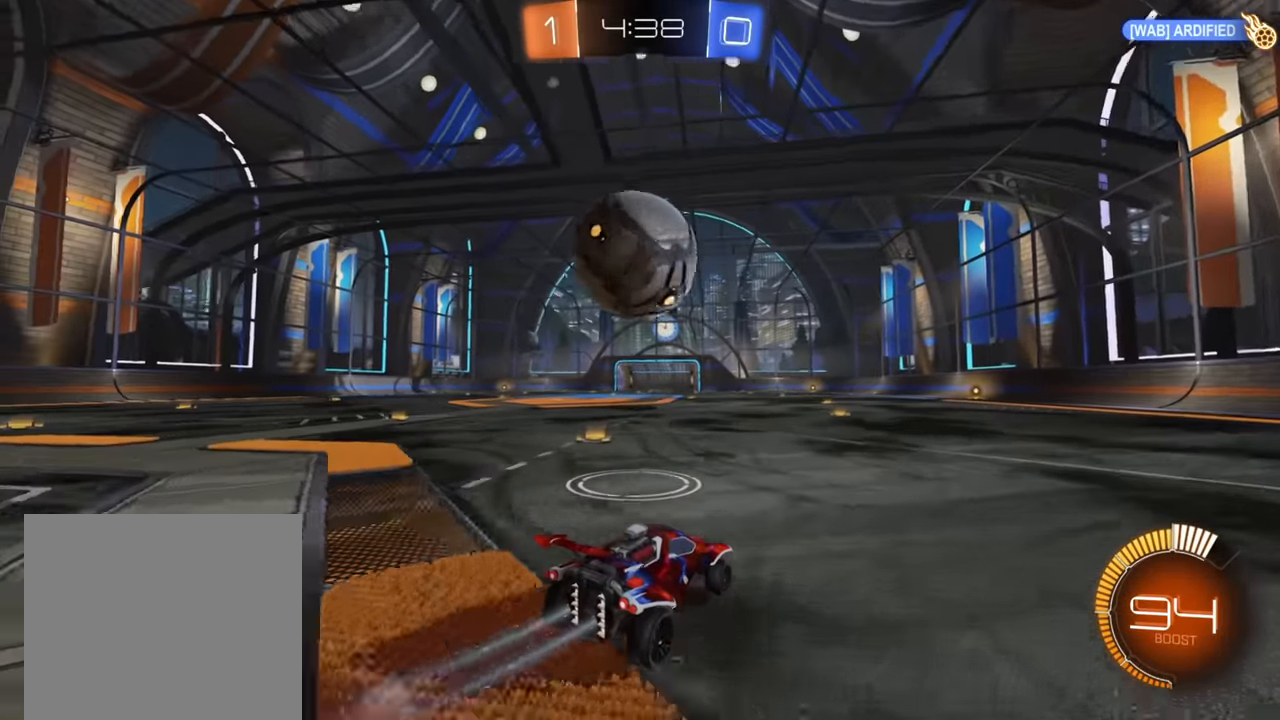
{"buttons": ["B", "R2"], "left_stick": "down-left", "right_stick": "center", "events": [[100, "B", "down"], [267, "left_stick", "down-left"]]}
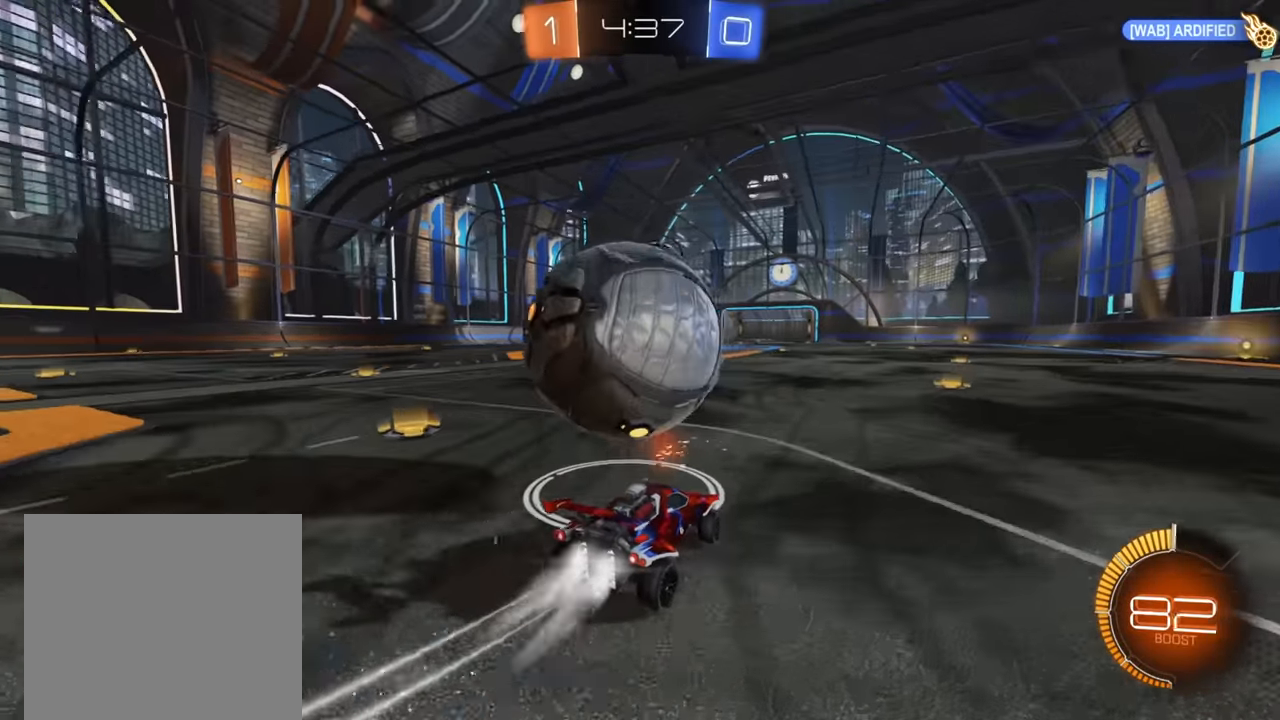
{"buttons": ["B", "R2"], "left_stick": "left", "right_stick": "center", "events": [[50, "B", "up"], [134, "left_stick", "right"], [267, "R2", "up"], [367, "left_stick", "center"], [400, "R2", "down"], [417, "B", "down"], [417, "left_stick", "left"]]}
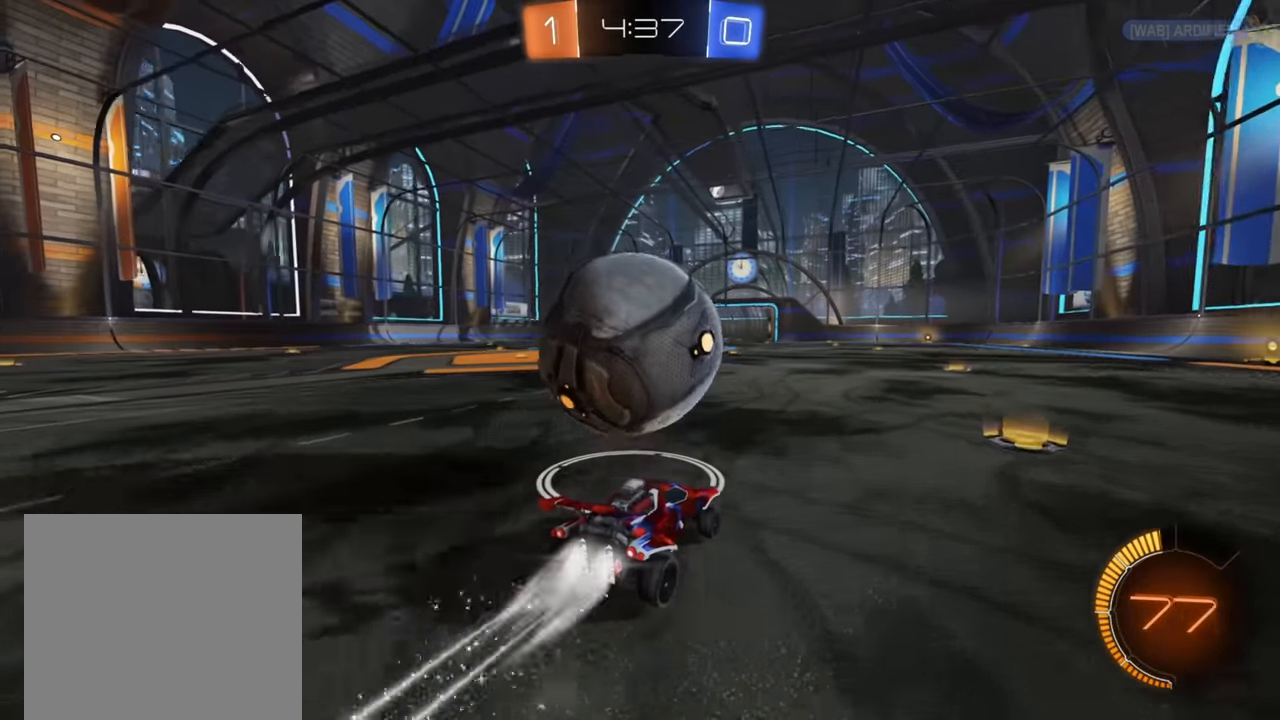
{"buttons": ["B", "R2"], "left_stick": "down-left", "right_stick": "center", "events": [[117, "left_stick", "center"], [467, "left_stick", "down-left"]]}
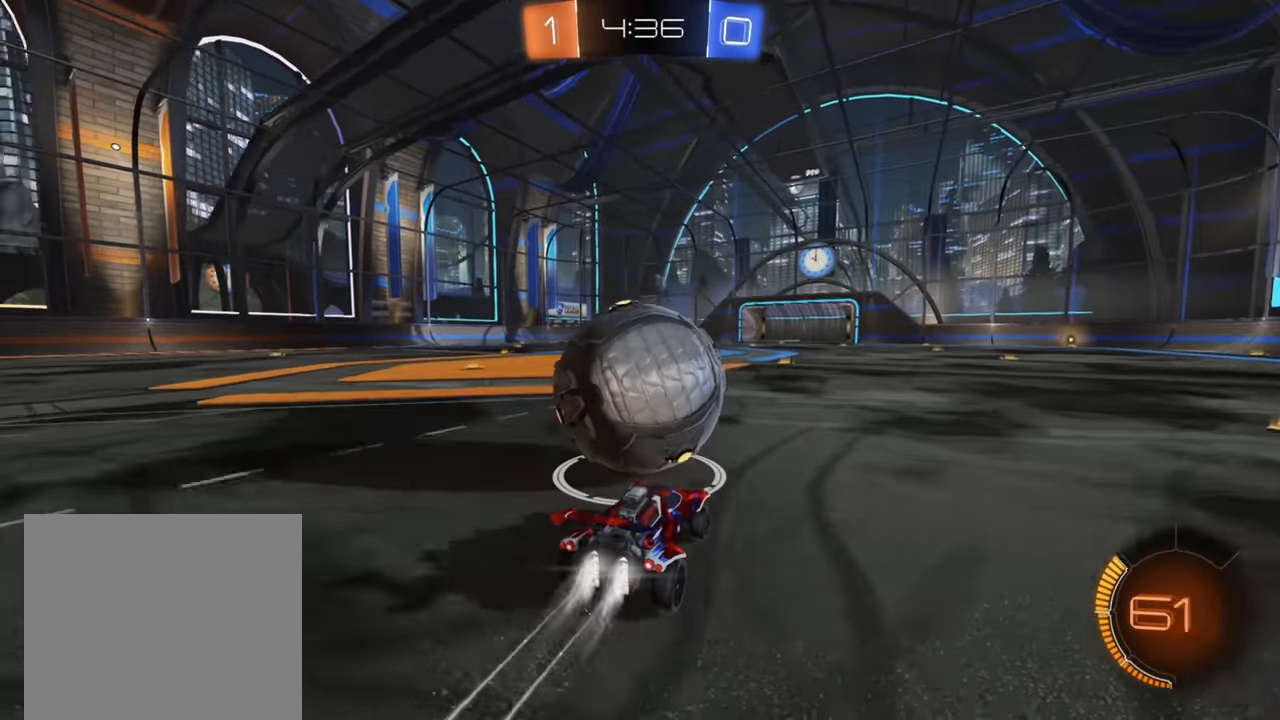
{"buttons": ["B", "R2"], "left_stick": "center", "right_stick": "center", "events": [[134, "left_stick", "center"], [184, "B", "up"], [300, "B", "down"]]}
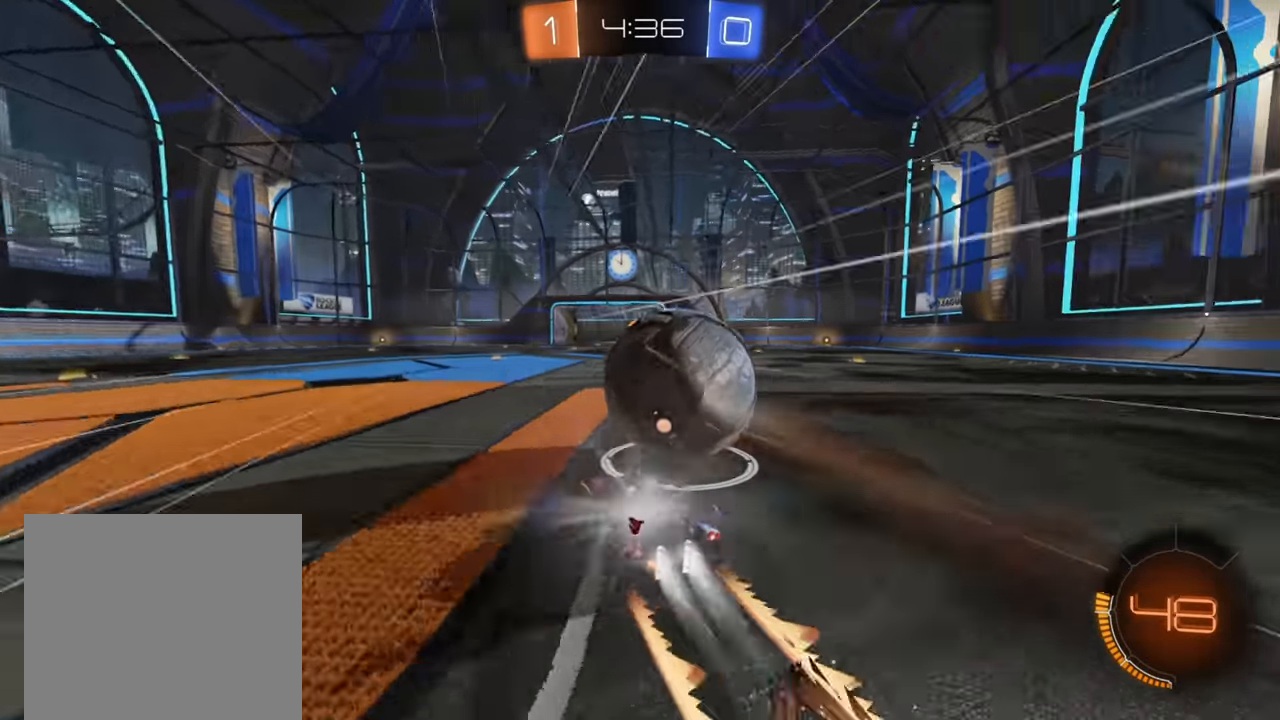
{"buttons": ["R2"], "left_stick": "center", "right_stick": "center", "events": [[117, "left_stick", "right"], [167, "B", "up"], [234, "R2", "up"], [317, "L2", "down"], [317, "left_stick", "down-left"], [434, "L2", "up"], [434, "R2", "down"], [467, "left_stick", "center"]]}
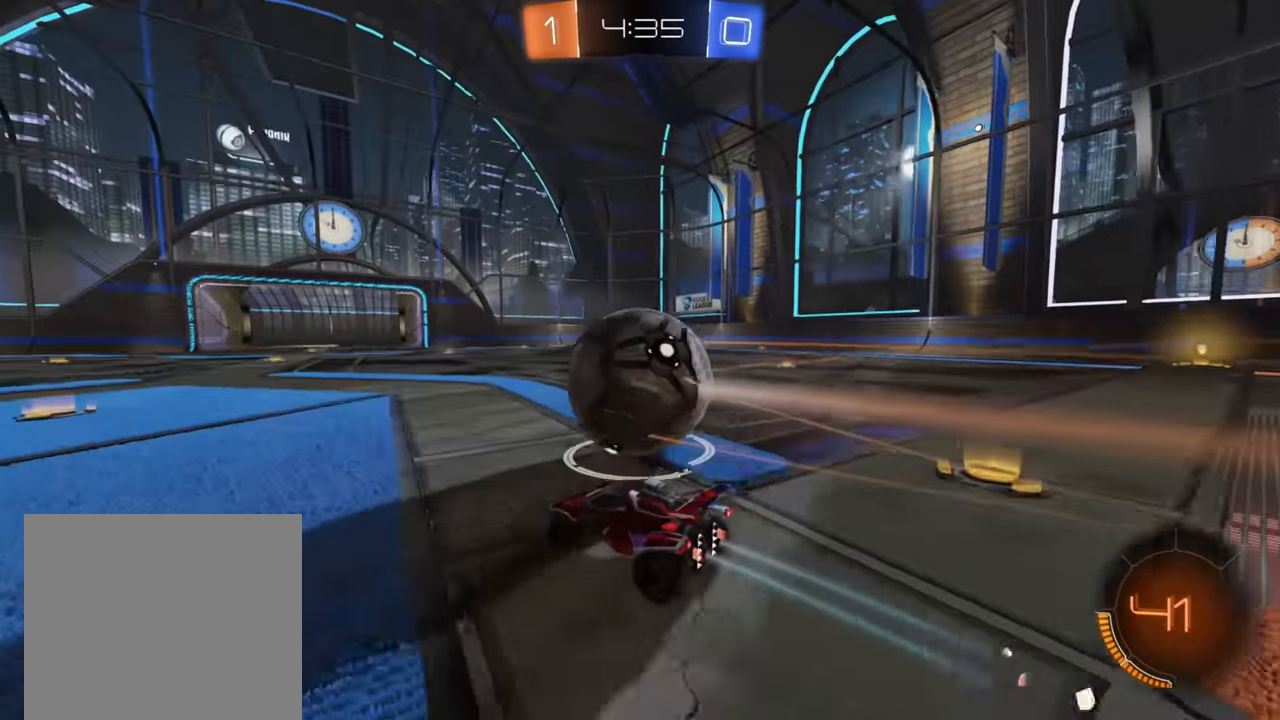
{"buttons": ["B", "R2"], "left_stick": "center", "right_stick": "center", "events": [[267, "left_stick", "right"], [350, "B", "down"], [450, "left_stick", "center"]]}
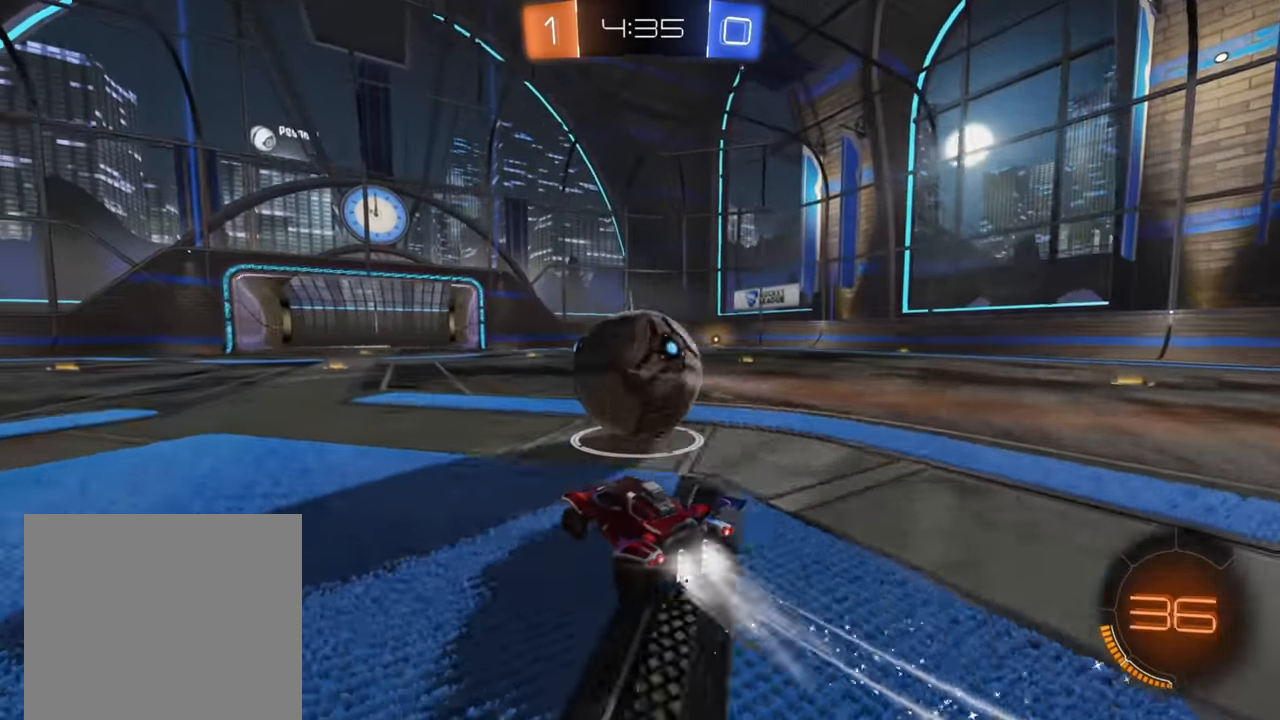
{"buttons": ["B", "R2"], "left_stick": "right", "right_stick": "center", "events": [[34, "left_stick", "down-left"], [100, "left_stick", "center"], [284, "left_stick", "right"]]}
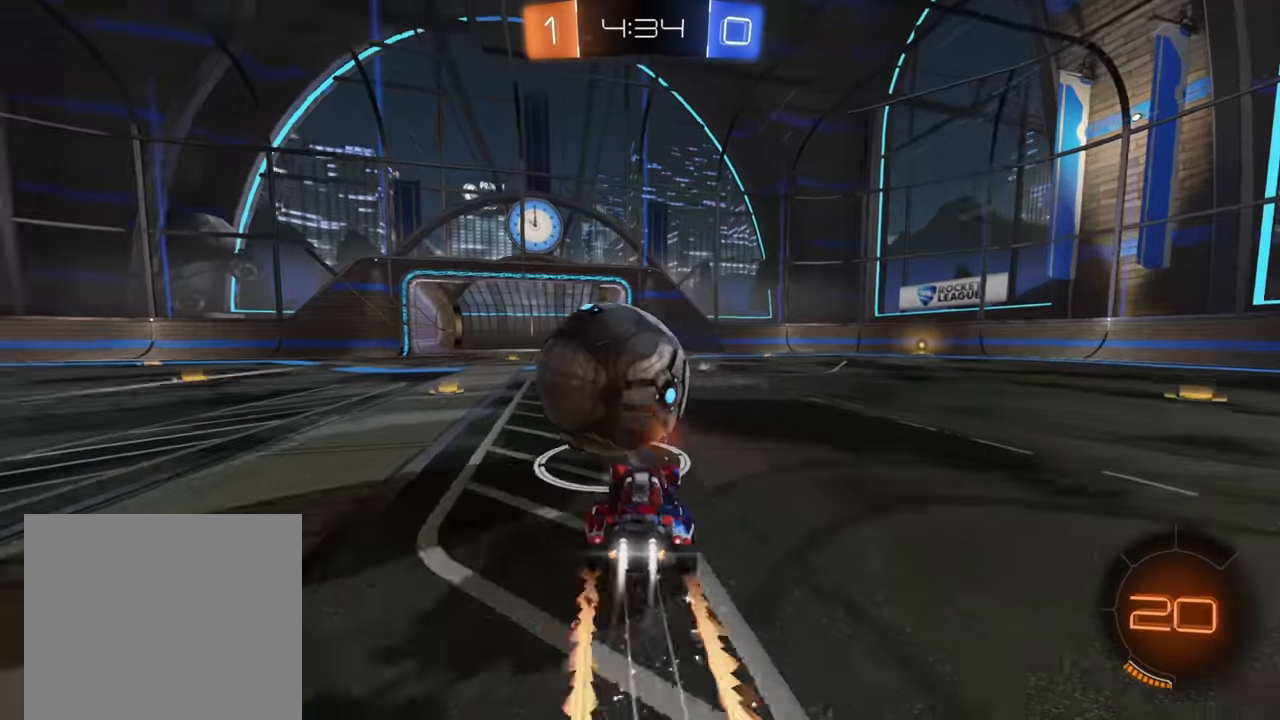
{"buttons": ["X", "R2"], "left_stick": "right", "right_stick": "center", "events": [[117, "B", "up"], [367, "X", "down"]]}
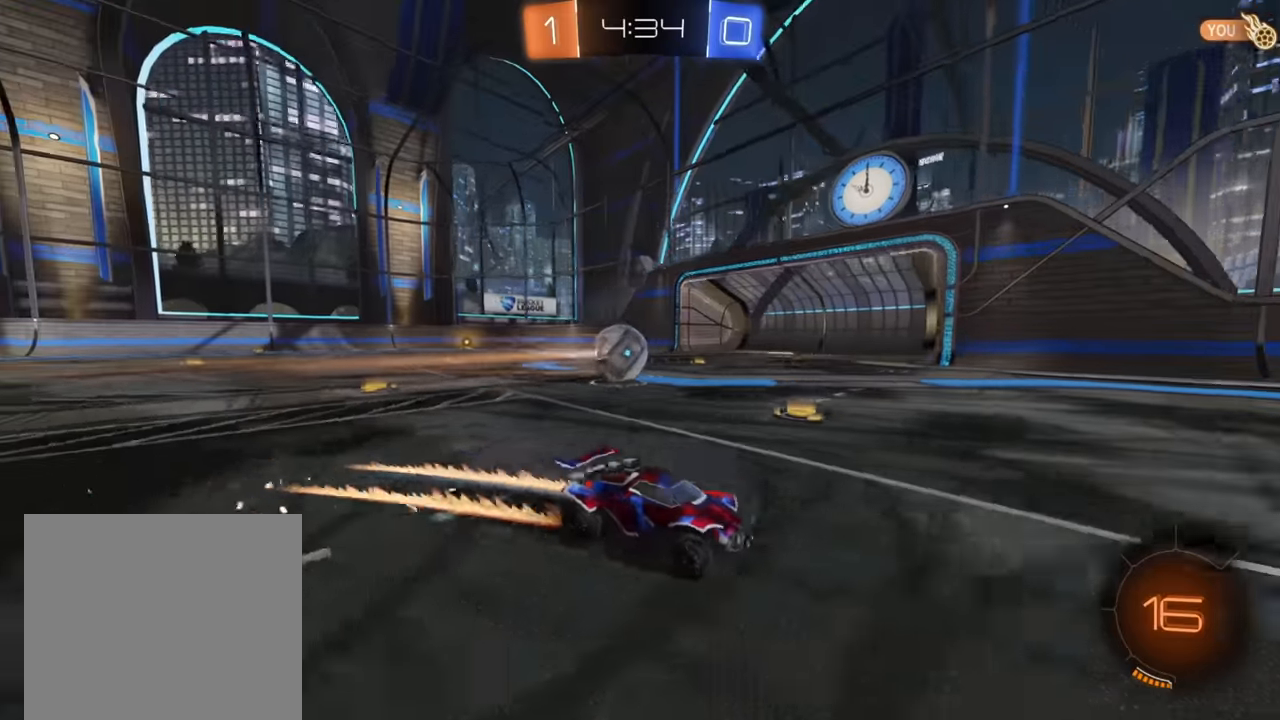
{"buttons": ["R2"], "left_stick": "right", "right_stick": "center", "events": [[34, "X", "up"]]}
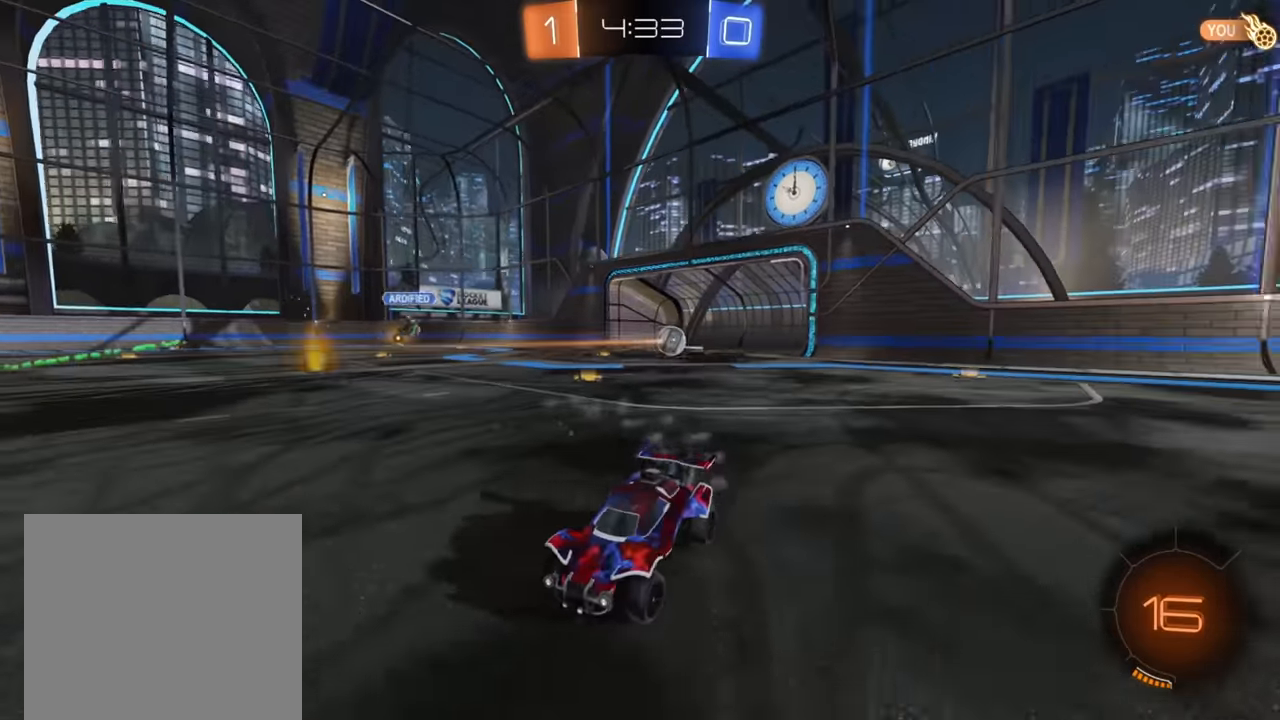
{"buttons": ["R2"], "left_stick": "center", "right_stick": "center", "events": [[234, "left_stick", "center"]]}
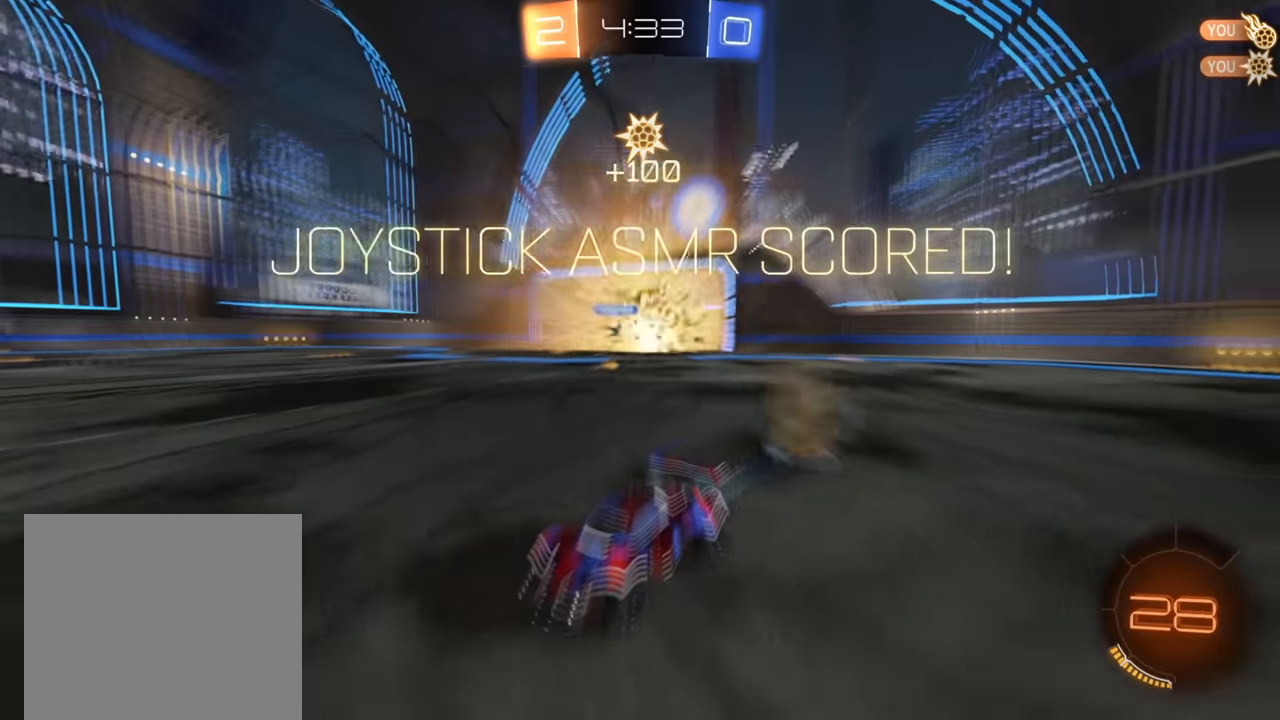
{"buttons": ["R2"], "left_stick": "center", "right_stick": "center", "events": []}
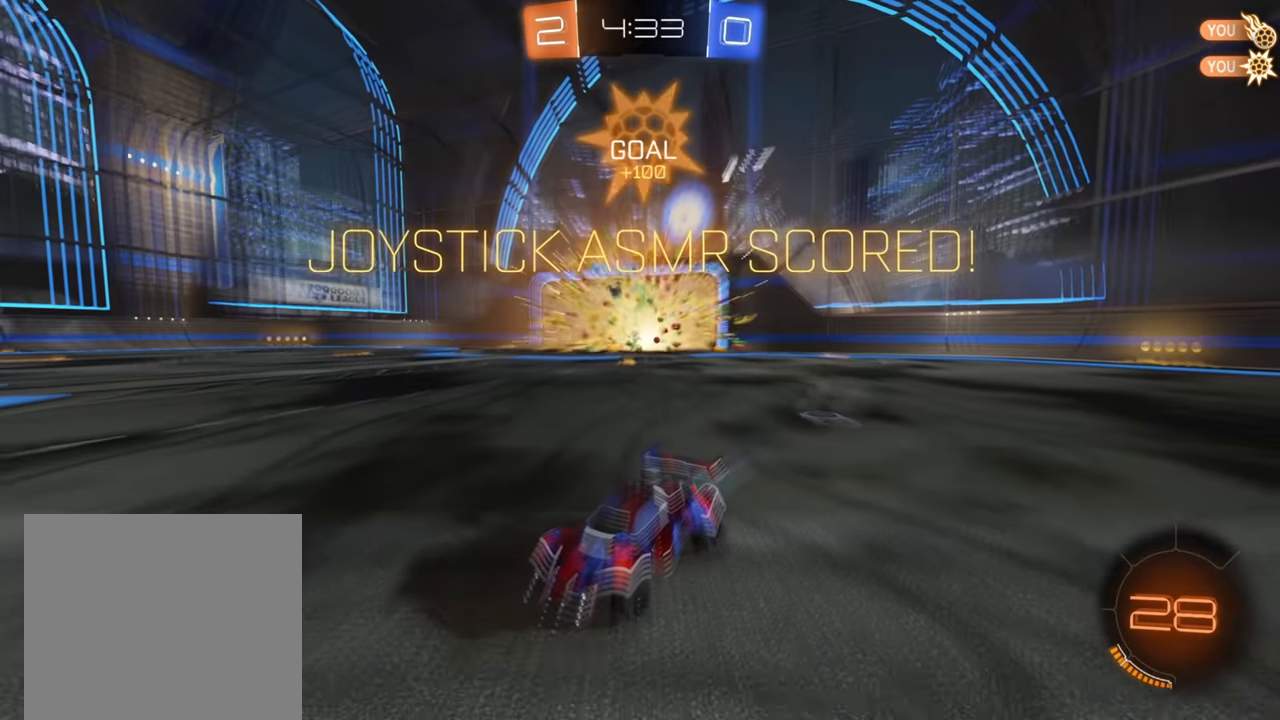
{"buttons": ["R2"], "left_stick": "center", "right_stick": "center", "events": []}
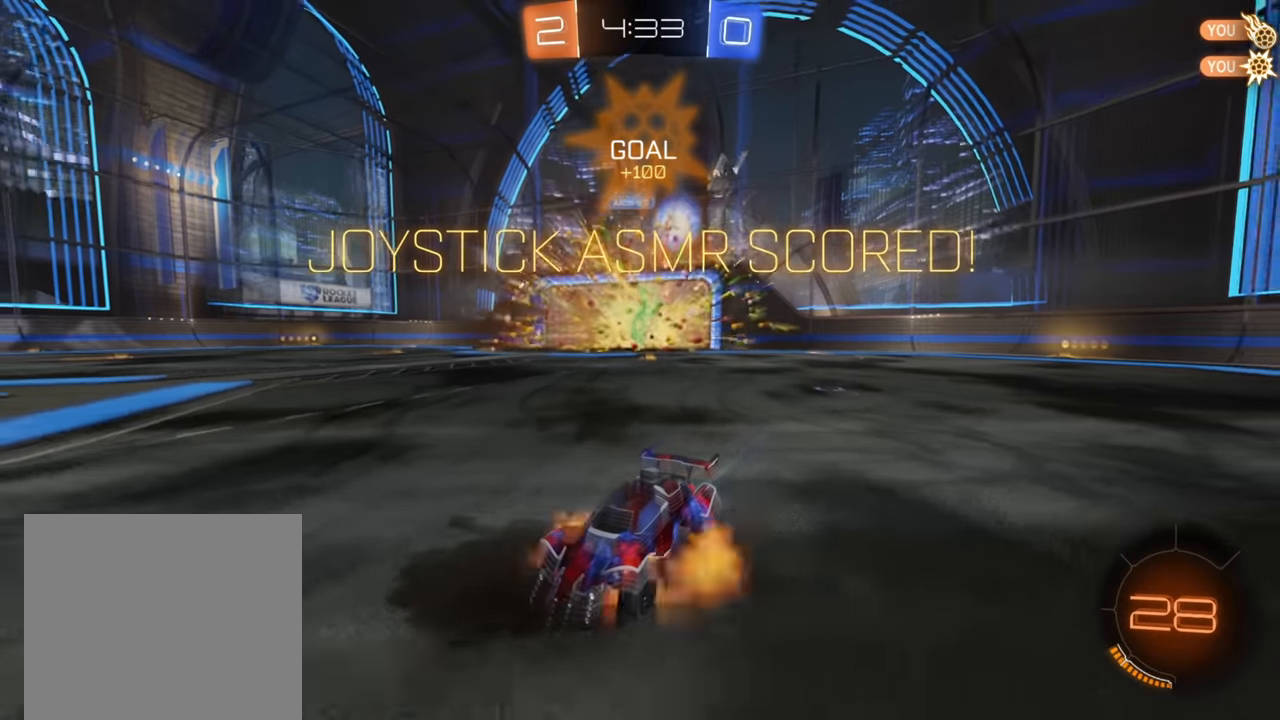
{"buttons": [], "left_stick": "up", "right_stick": "center", "events": [[17, "A", "down"], [17, "left_stick", "up"], [100, "A", "up"], [150, "A", "down"], [267, "A", "up"], [350, "R2", "up"]]}
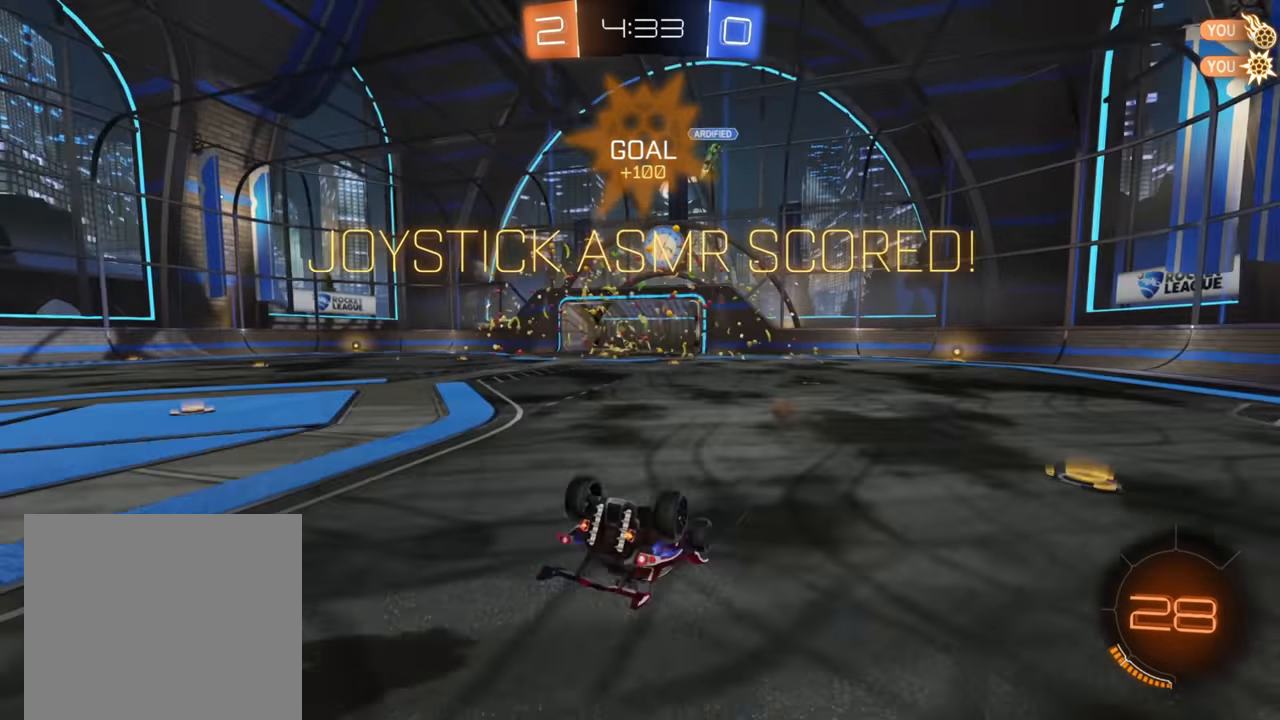
{"buttons": [], "left_stick": "up", "right_stick": "center", "events": []}
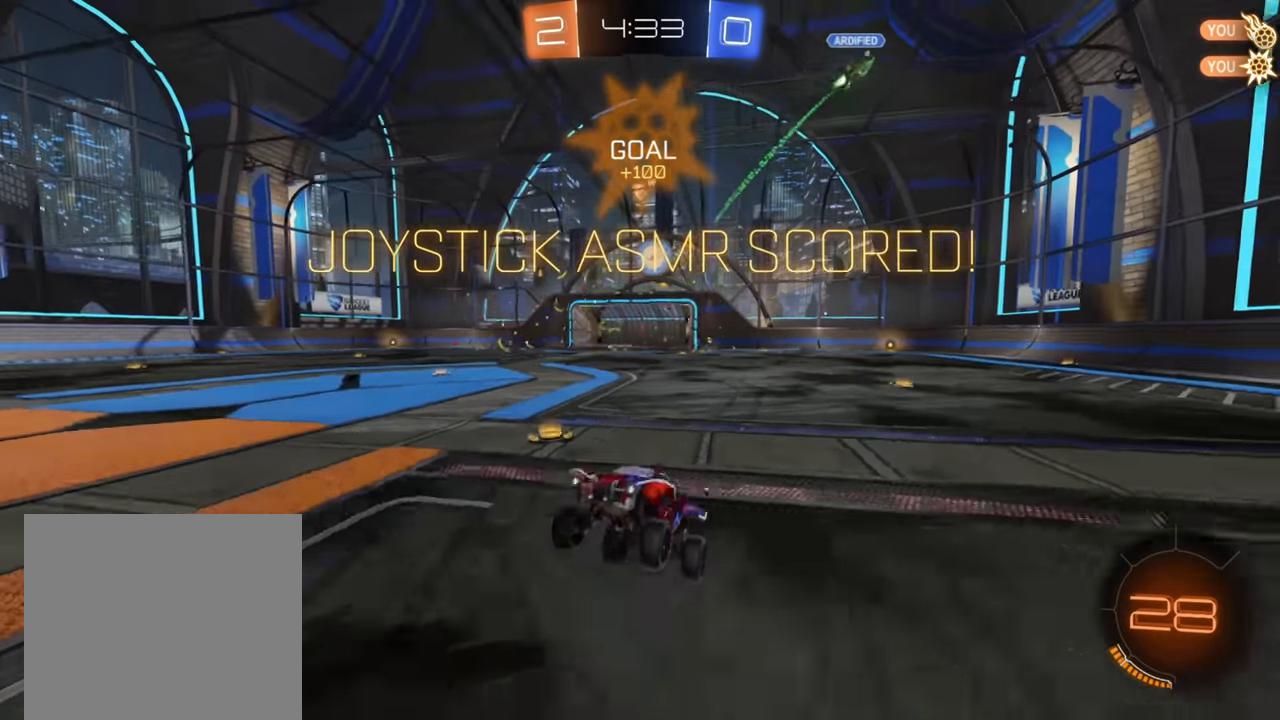
{"buttons": ["A"], "left_stick": "center", "right_stick": "center", "events": [[100, "left_stick", "center"], [500, "A", "down"]]}
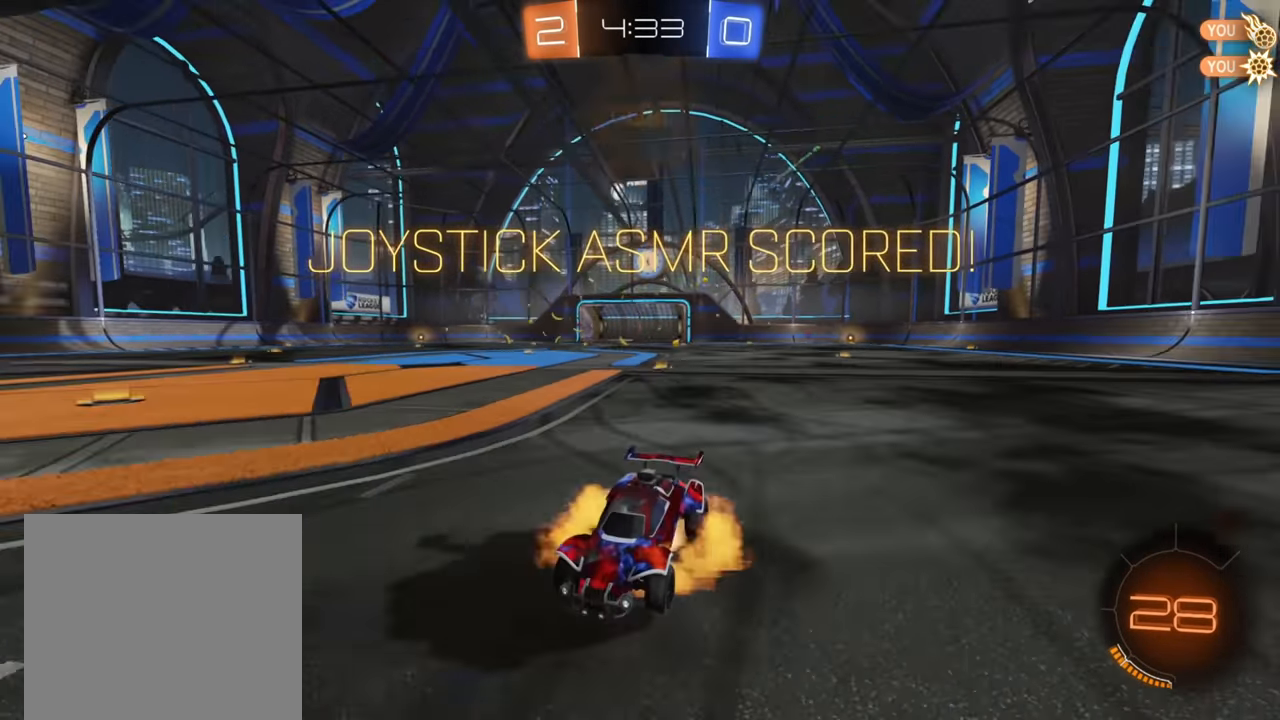
{"buttons": [], "left_stick": "center", "right_stick": "center", "events": [[17, "left_stick", "up"], [67, "A", "up"], [150, "A", "down"], [234, "A", "up"], [467, "left_stick", "center"]]}
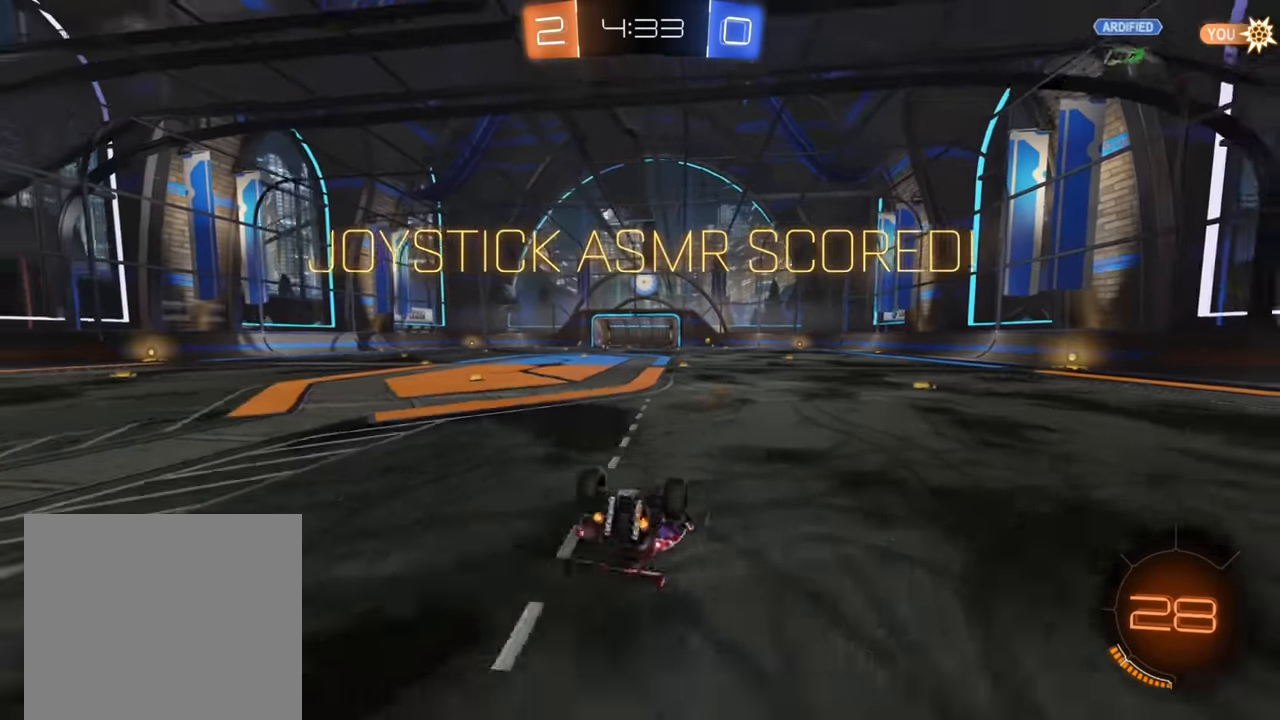
{"buttons": [], "left_stick": "center", "right_stick": "center", "events": [[300, "A", "down"], [367, "A", "up"]]}
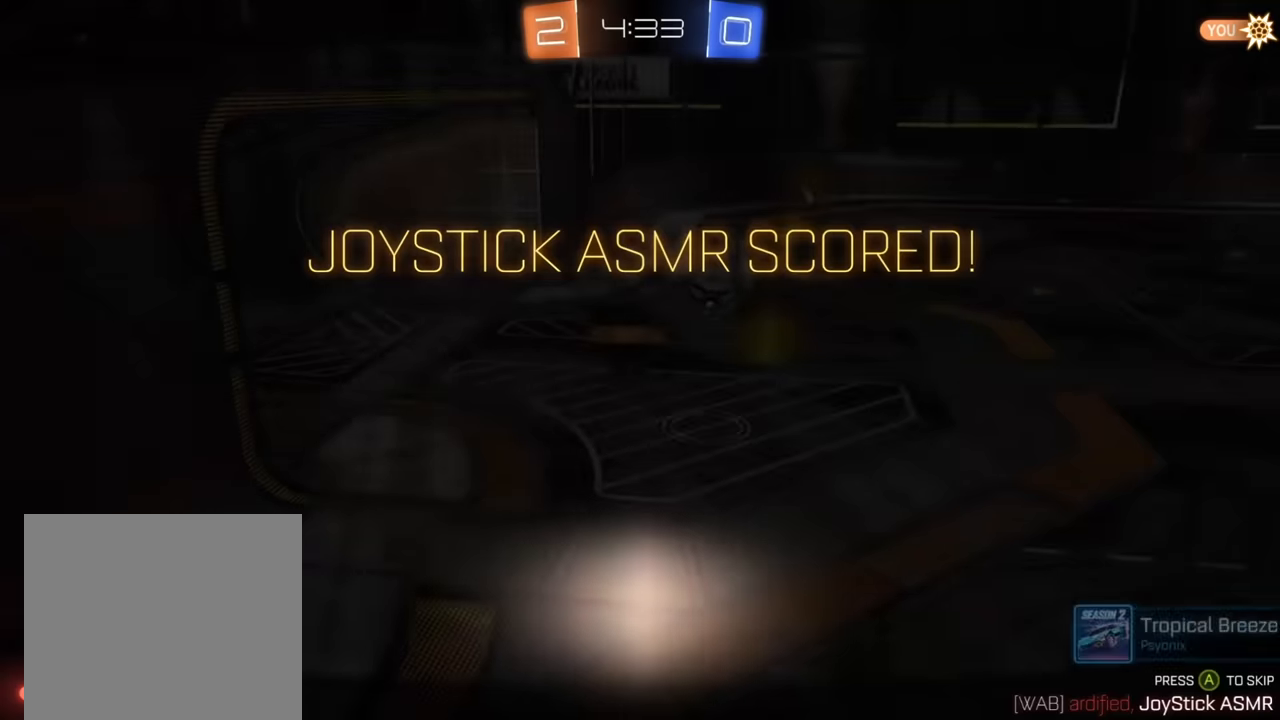
{"buttons": [], "left_stick": "center", "right_stick": "center", "events": [[17, "A", "down"], [84, "A", "up"]]}
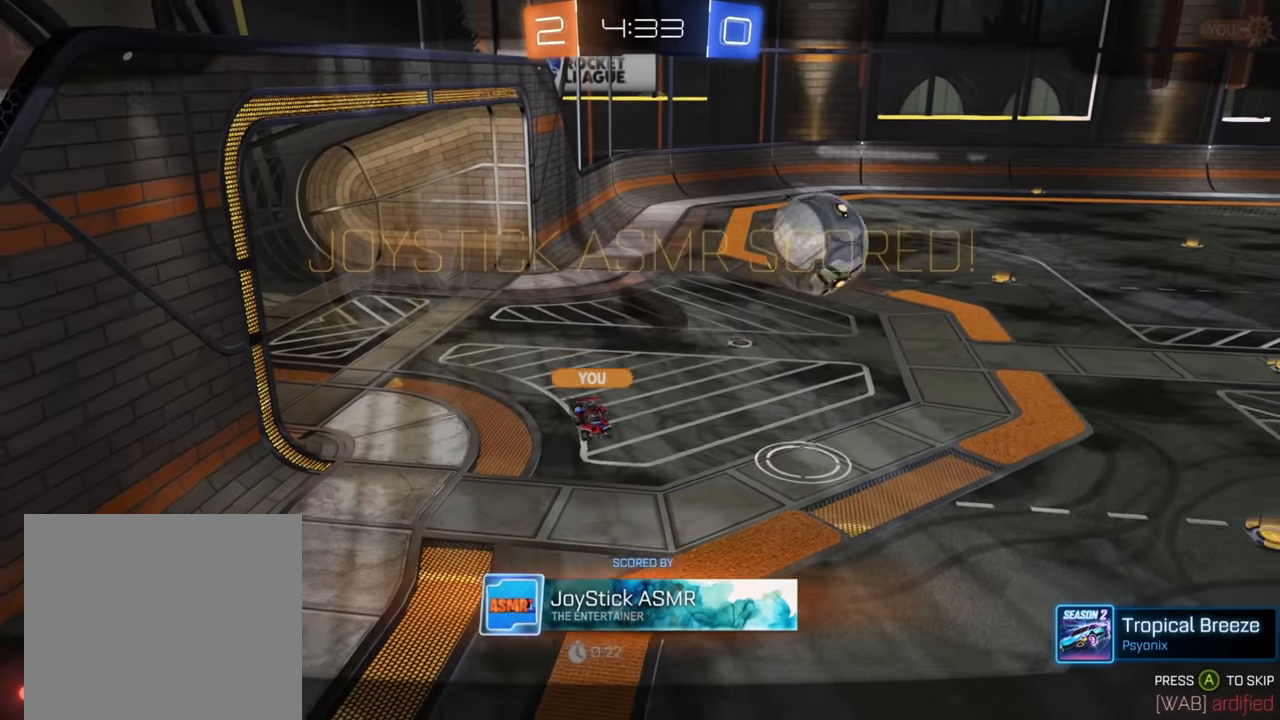
{"buttons": [], "left_stick": "center", "right_stick": "right", "events": [[367, "right_stick", "right"]]}
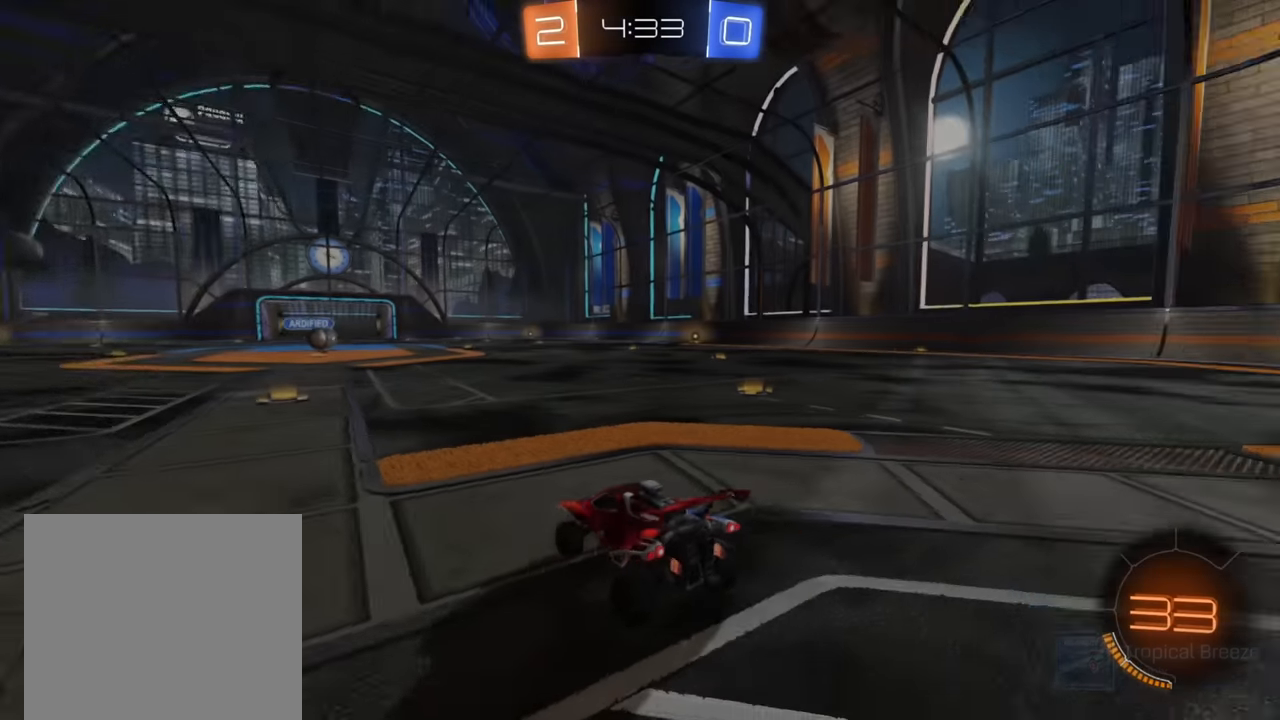
{"buttons": [], "left_stick": "center", "right_stick": "center", "events": [[234, "right_stick", "center"]]}